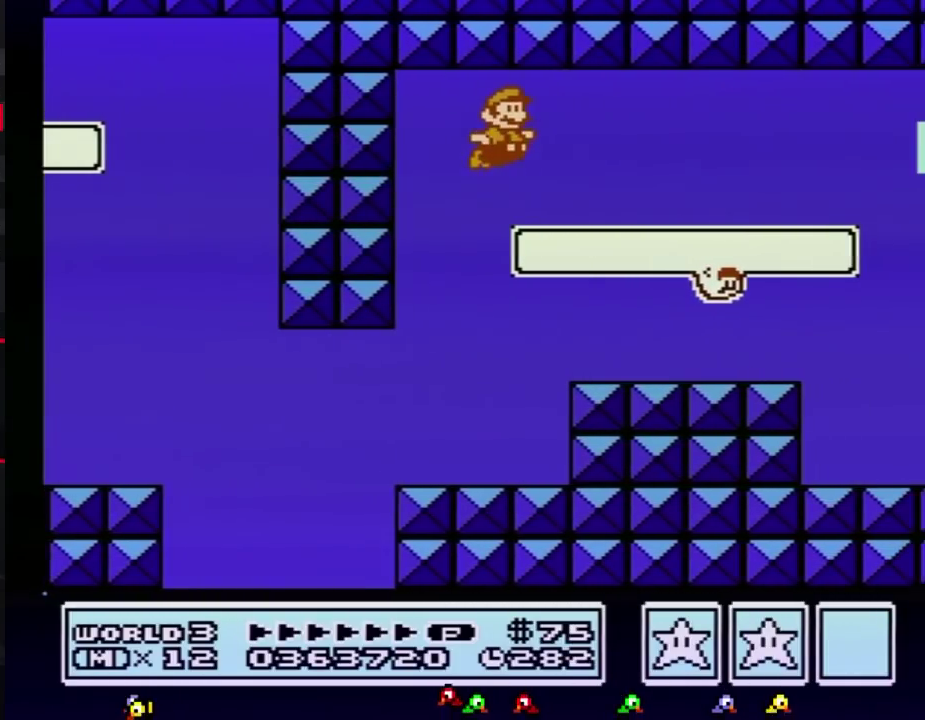
Gameplay with a controller (Nintendo layout); each line is a JSON object with the inputs held at the frame after it. "events" lists button and stick changes between this image and that frame as [ms after this image, input, new state], when the widget could be followed in between. Not read: L3 R3.
{"buttons": ["B", "DPAD_RIGHT"], "events": [[50, "A", "down"], [83, "A", "up"], [133, "A", "down"], [200, "A", "up"], [267, "A", "down"], [333, "A", "up"], [383, "A", "down"], [450, "A", "up"]]}
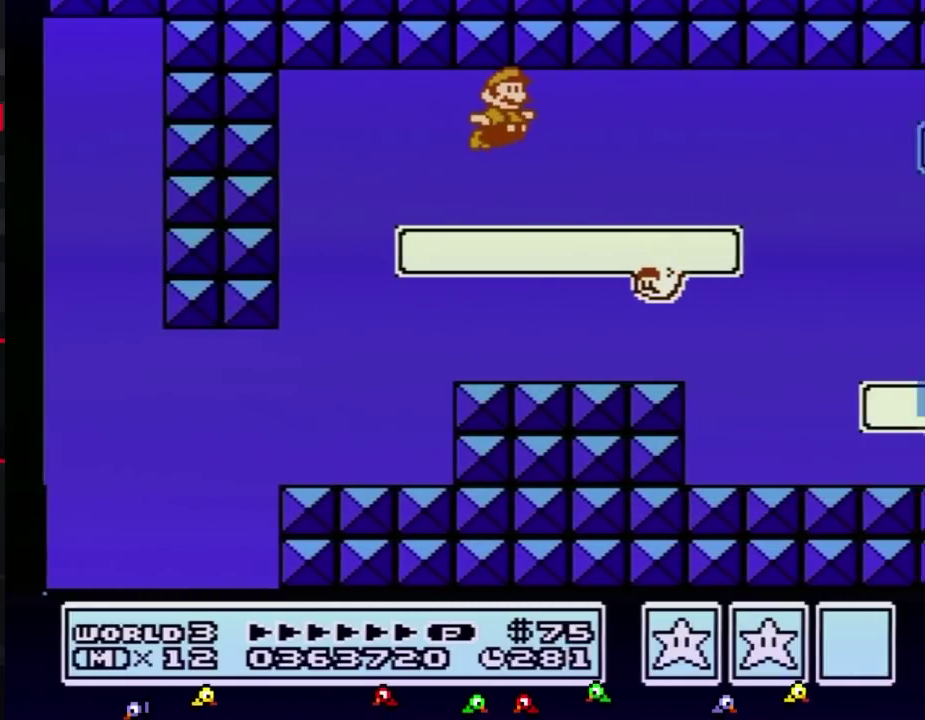
{"buttons": ["A", "B", "DPAD_RIGHT"], "events": [[17, "A", "down"], [83, "A", "up"], [167, "A", "down"], [267, "A", "up"], [417, "A", "down"]]}
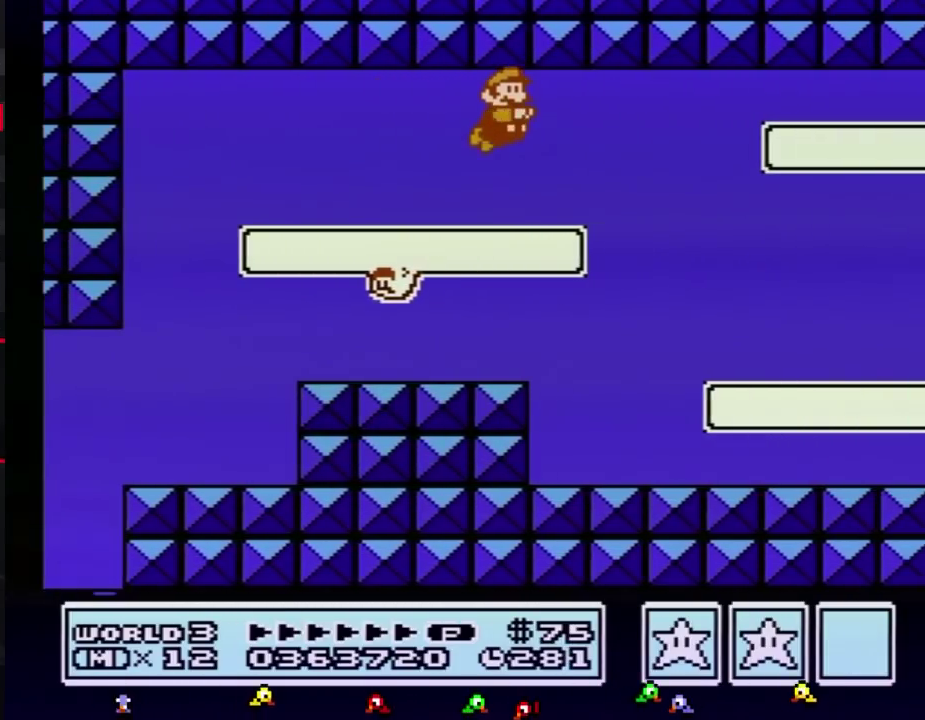
{"buttons": ["B", "DPAD_RIGHT"], "events": [[17, "A", "up"]]}
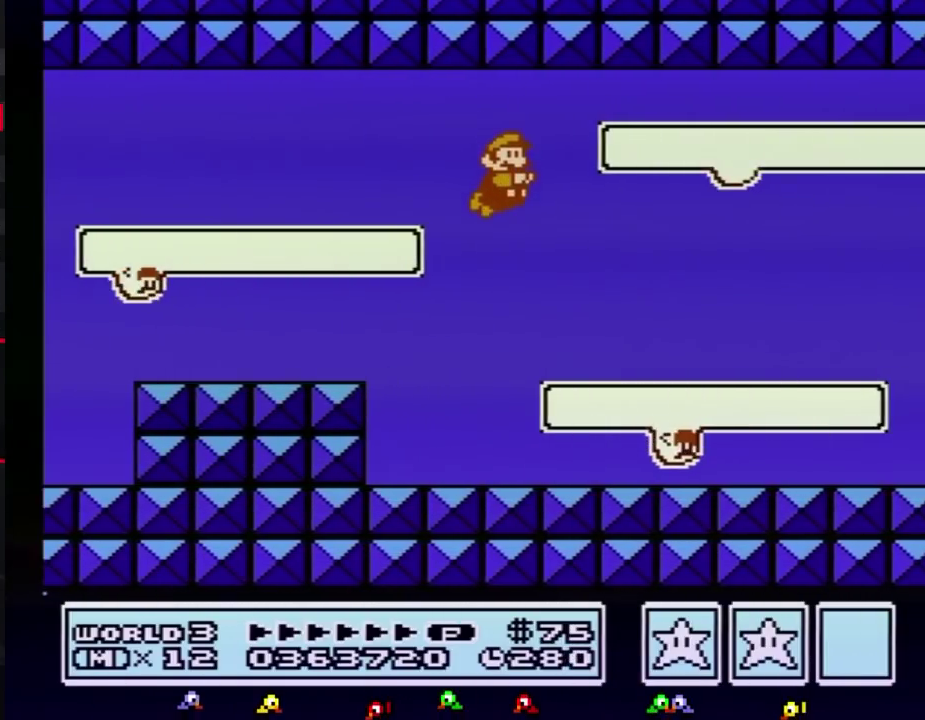
{"buttons": ["B", "DPAD_RIGHT"], "events": [[333, "A", "down"], [383, "A", "up"]]}
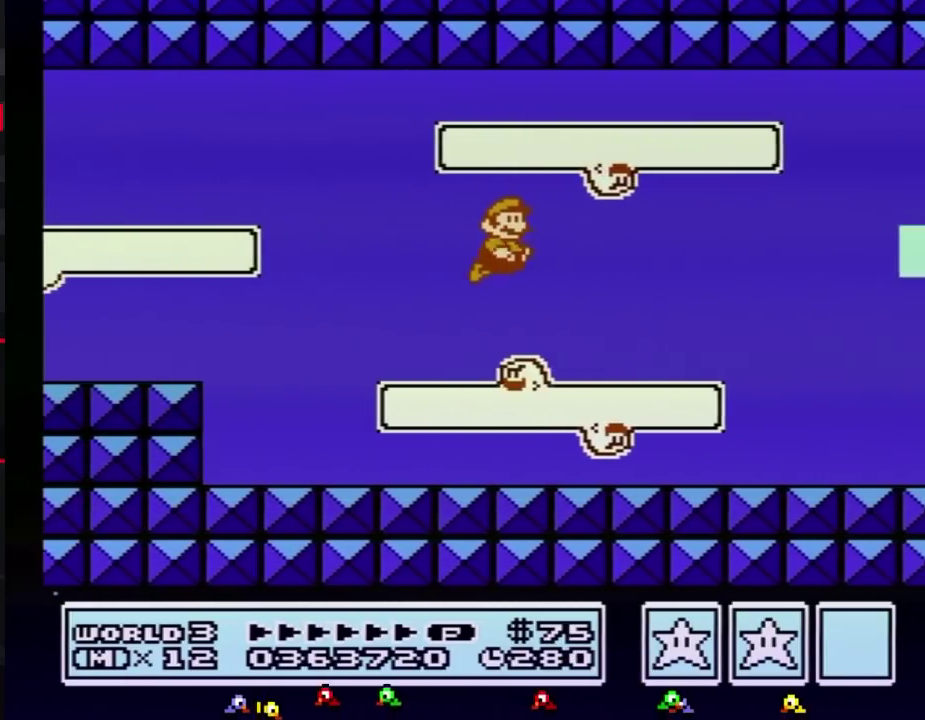
{"buttons": ["A", "B", "DPAD_RIGHT"], "events": [[483, "A", "down"]]}
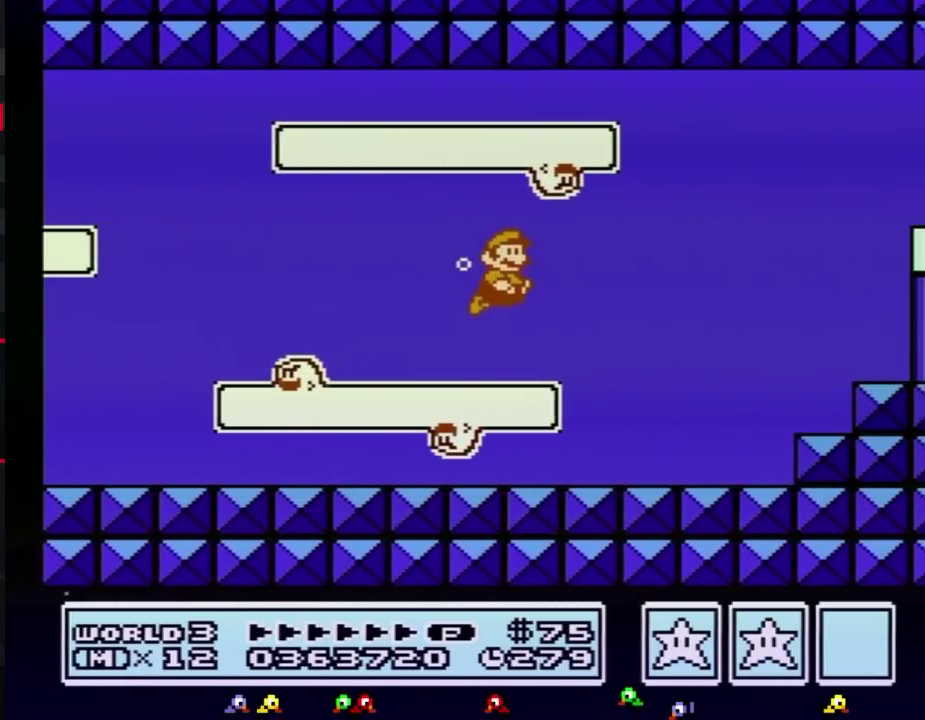
{"buttons": ["A", "B", "DPAD_RIGHT"], "events": [[50, "A", "up"], [333, "A", "down"], [383, "A", "up"], [417, "A", "down"]]}
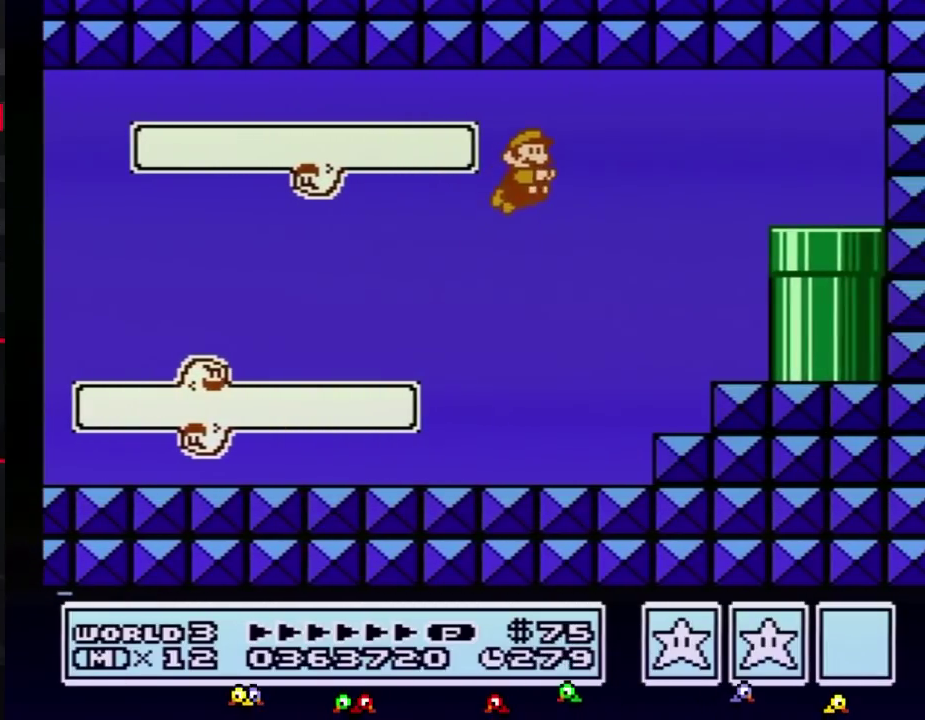
{"buttons": ["B", "DPAD_RIGHT"], "events": [[17, "A", "up"], [83, "A", "down"], [117, "A", "up"], [167, "A", "down"], [267, "A", "up"], [300, "A", "down"], [367, "A", "up"]]}
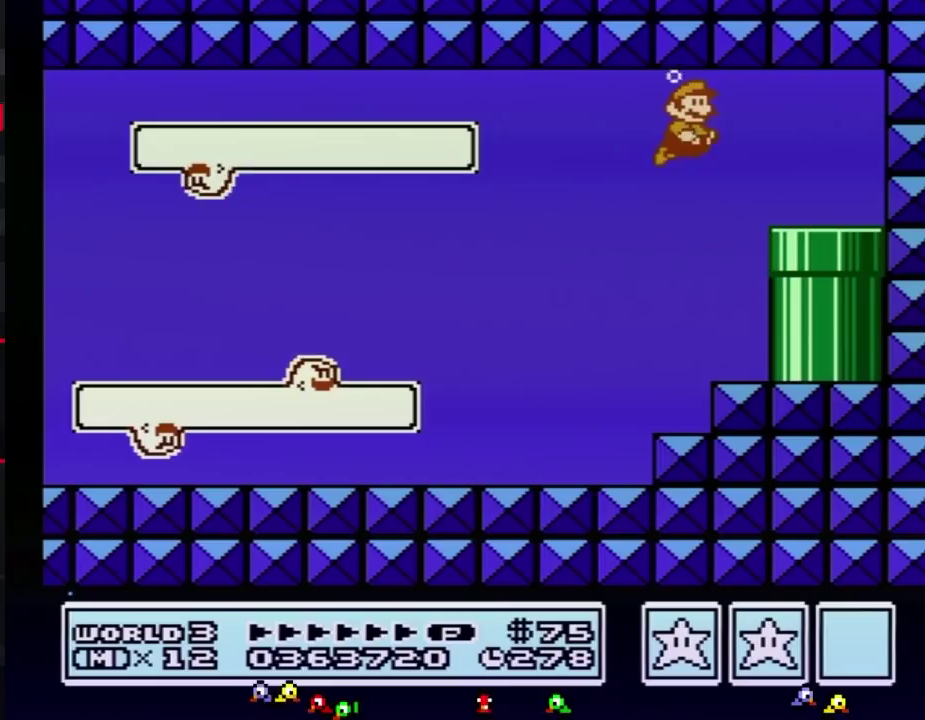
{"buttons": ["B", "DPAD_DOWN"], "events": [[350, "DPAD_DOWN", "down"], [350, "DPAD_RIGHT", "up"]]}
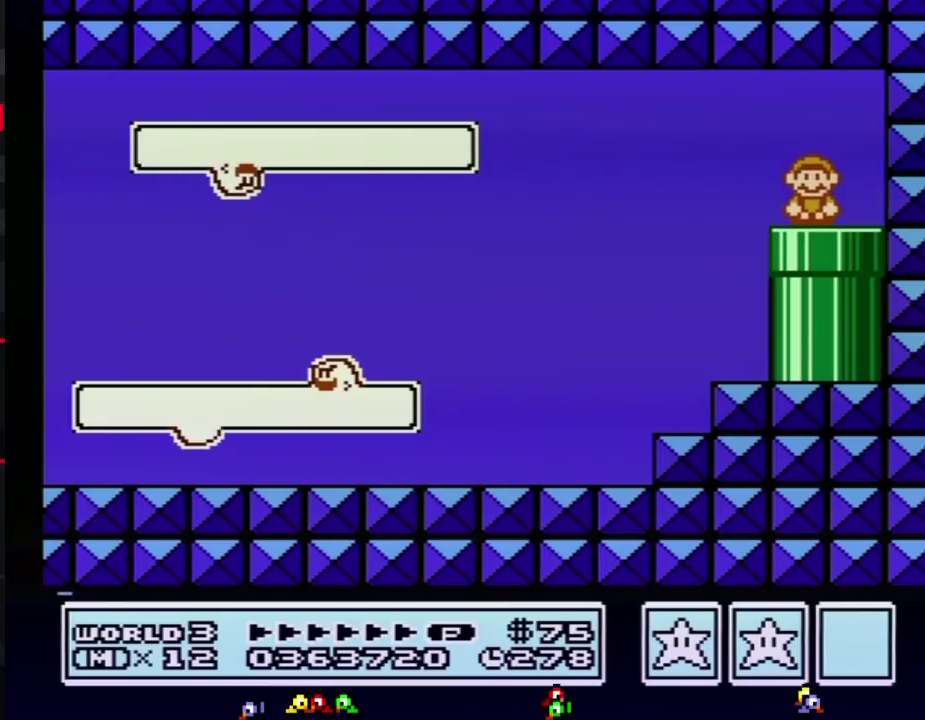
{"buttons": ["B"], "events": [[167, "DPAD_DOWN", "up"]]}
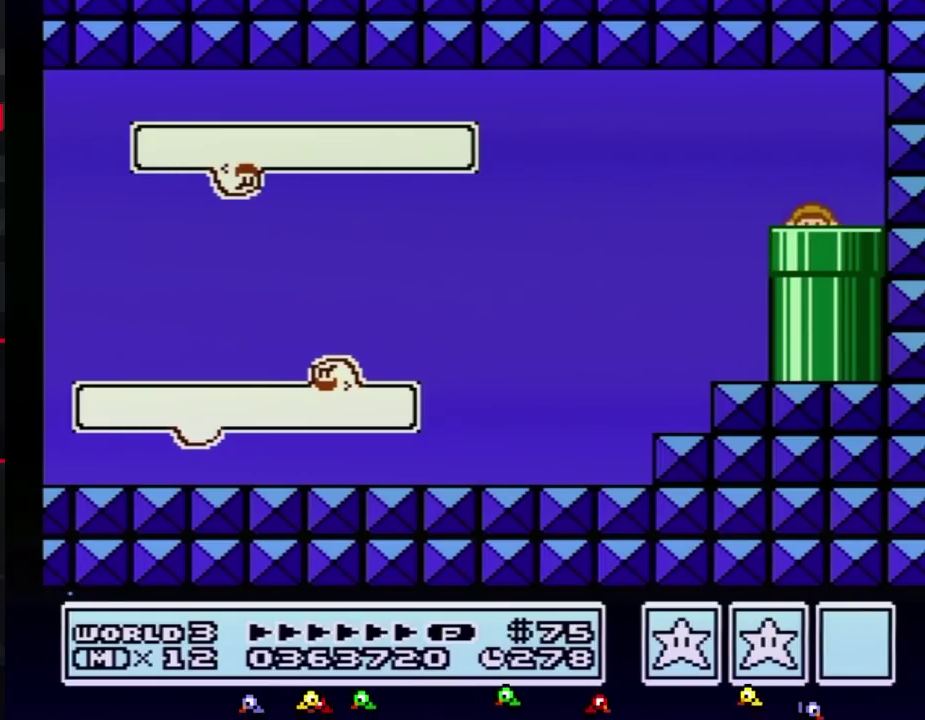
{"buttons": ["B", "DPAD_RIGHT"], "events": [[233, "DPAD_RIGHT", "down"], [300, "B", "up"], [300, "DPAD_RIGHT", "up"], [300, "SELECT", "down"], [333, "B", "down"], [333, "DPAD_RIGHT", "down"], [333, "SELECT", "up"]]}
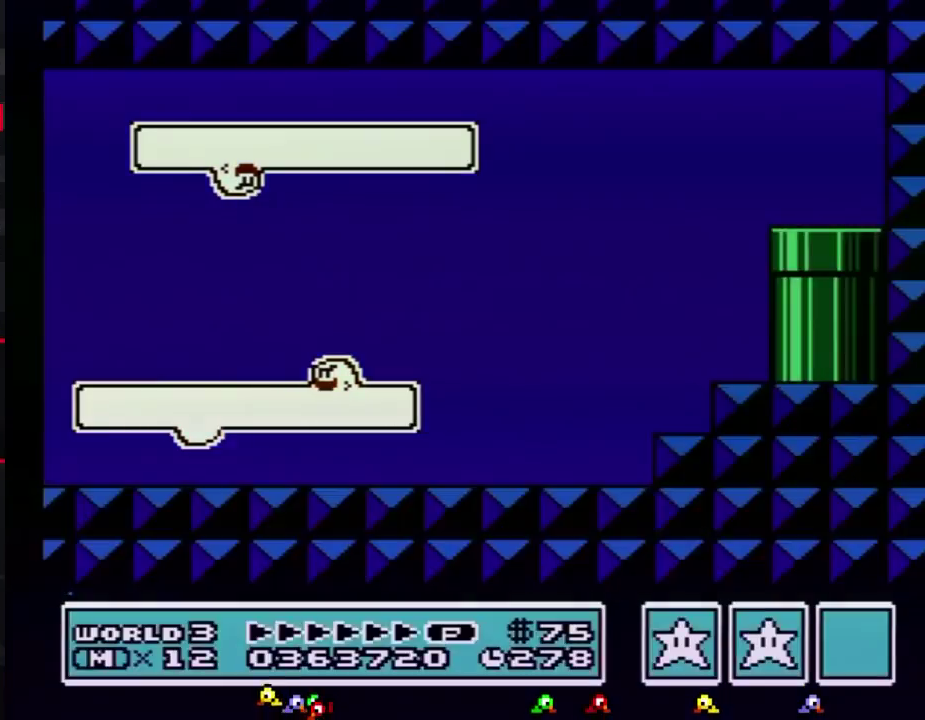
{"buttons": ["B", "DPAD_RIGHT"]}
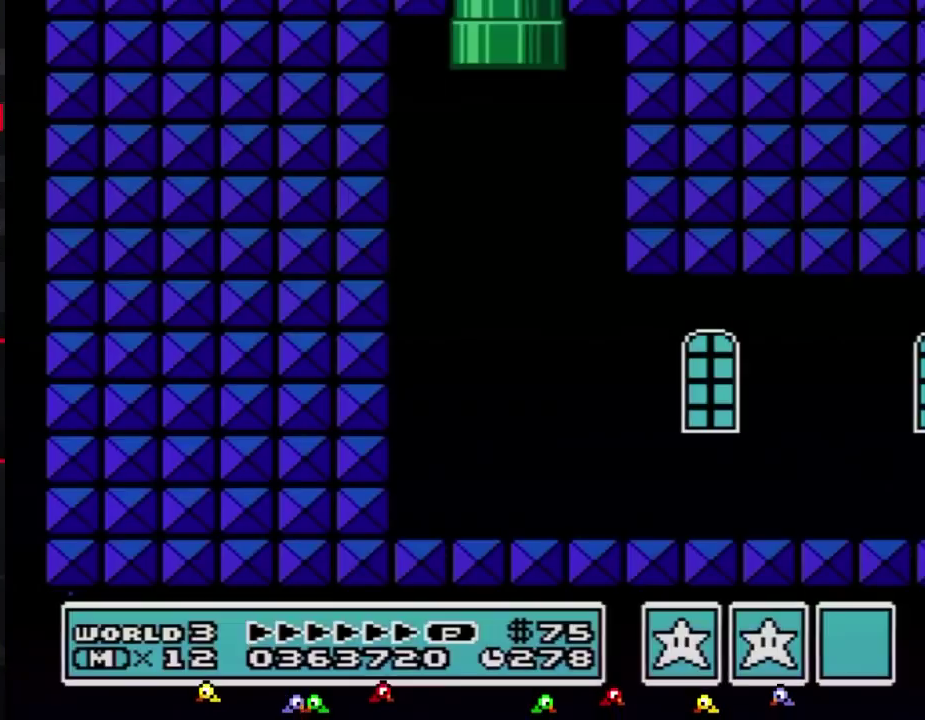
{"buttons": ["DPAD_RIGHT"], "events": [[483, "B", "up"]]}
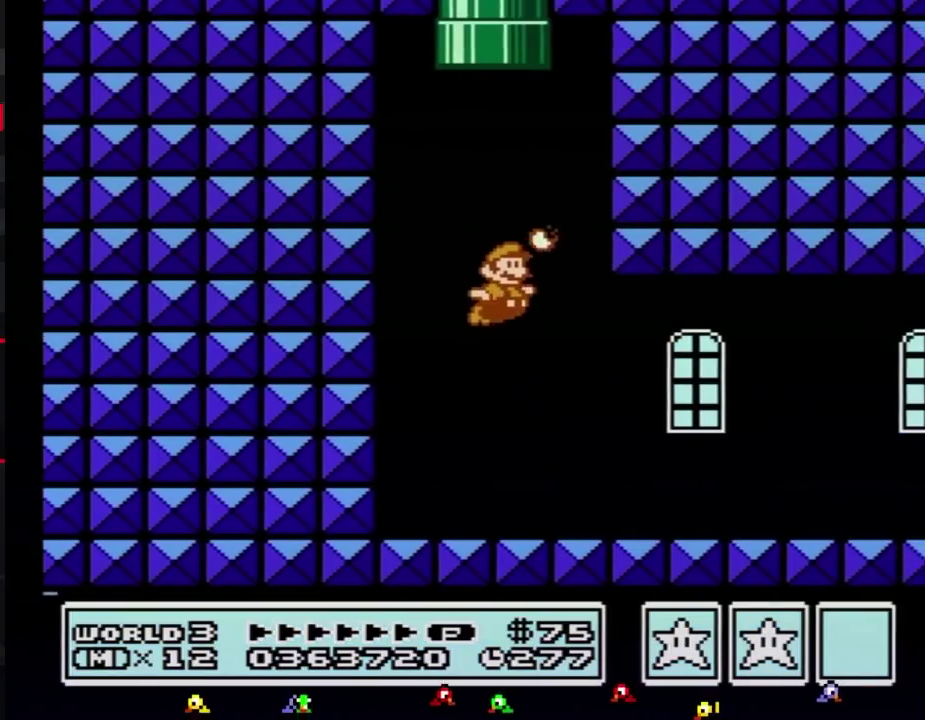
{"buttons": ["B", "DPAD_RIGHT"], "events": [[17, "B", "down"], [83, "B", "up"], [133, "B", "down"]]}
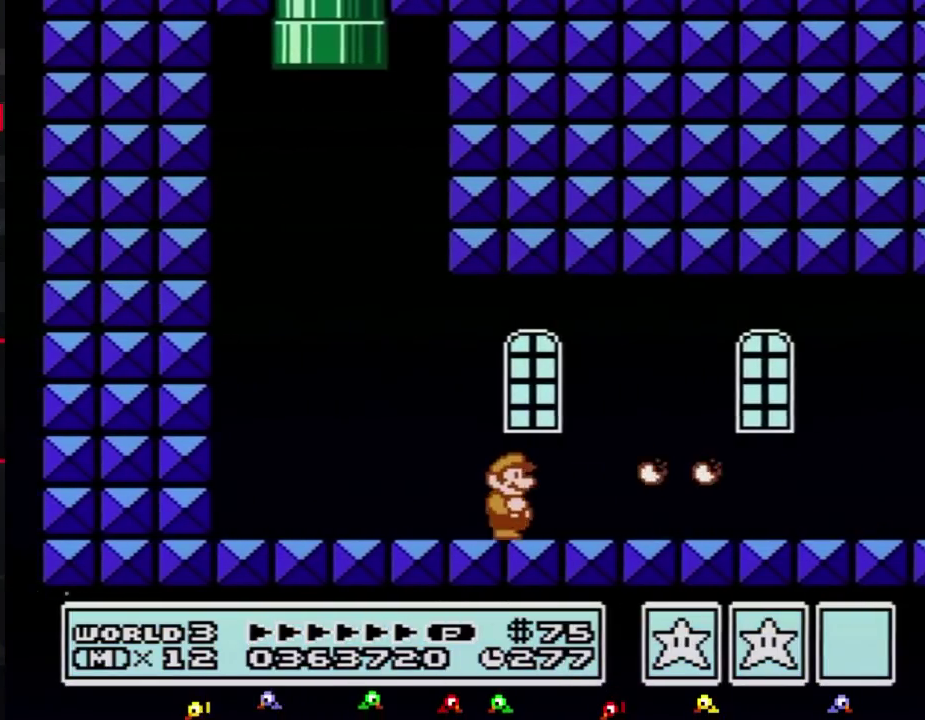
{"buttons": ["B", "DPAD_RIGHT"]}
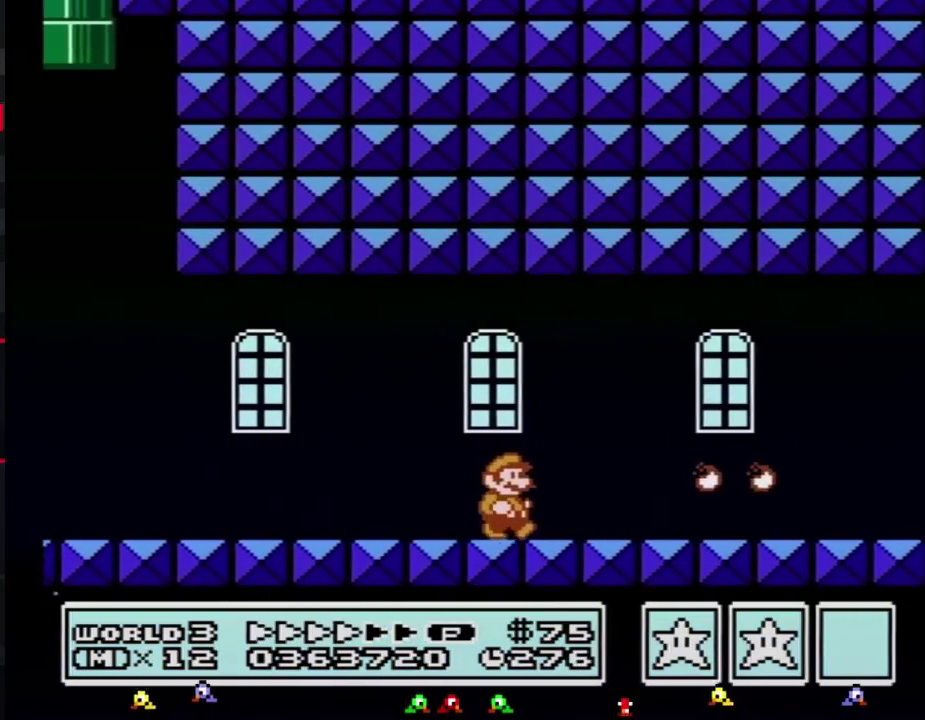
{"buttons": ["B", "DPAD_RIGHT"]}
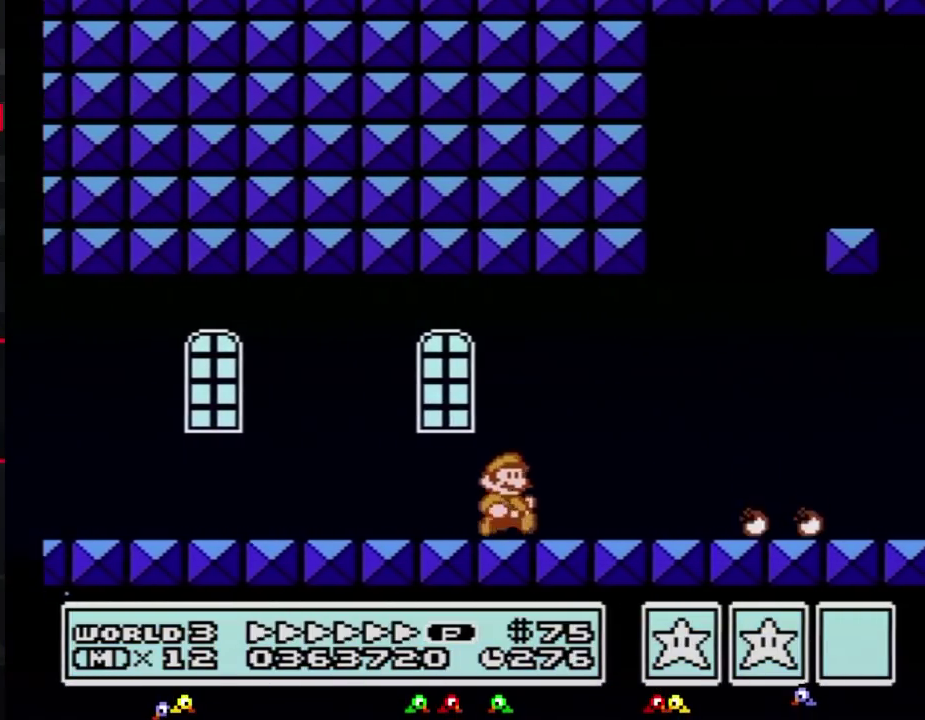
{"buttons": ["B", "DPAD_RIGHT"]}
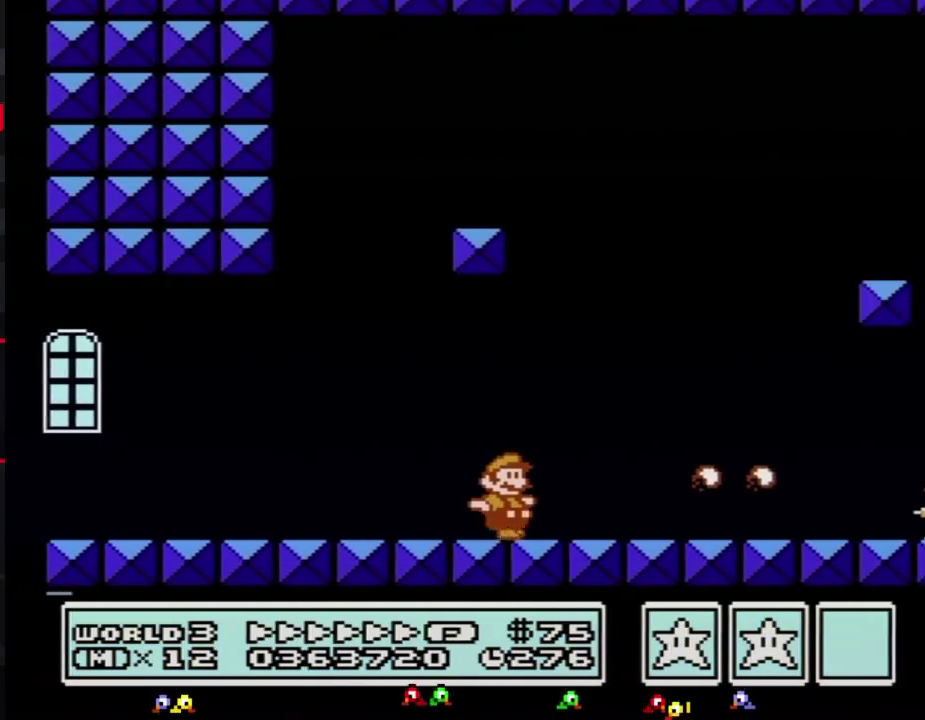
{"buttons": ["B", "DPAD_RIGHT"]}
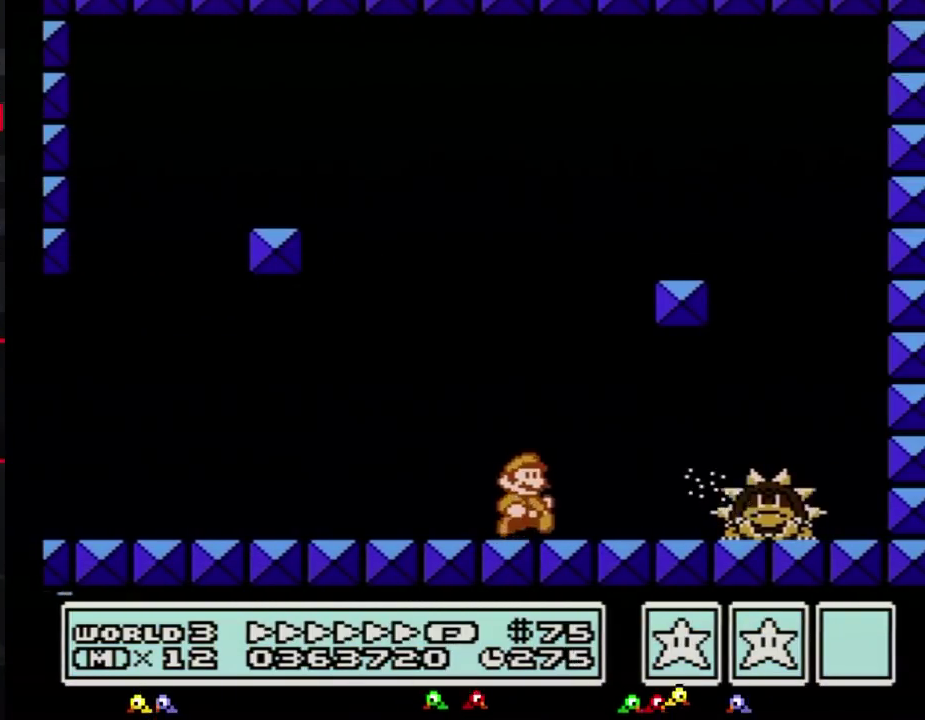
{"buttons": [], "events": [[83, "B", "up"], [117, "B", "down"], [200, "B", "up"], [200, "DPAD_RIGHT", "up"], [233, "B", "down"], [300, "B", "up"], [383, "B", "down"], [450, "B", "up"]]}
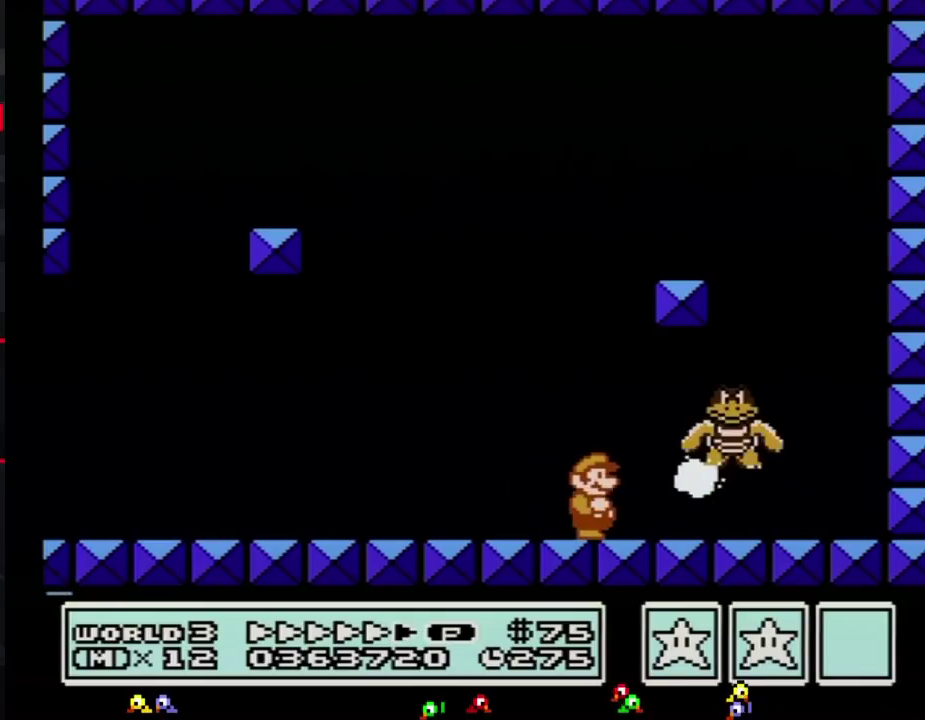
{"buttons": ["DPAD_RIGHT"], "events": [[17, "B", "down"], [83, "B", "up"], [133, "B", "down"], [200, "B", "up"], [267, "B", "down"], [333, "B", "up"], [350, "B", "down"], [350, "DPAD_RIGHT", "down"], [483, "B", "up"]]}
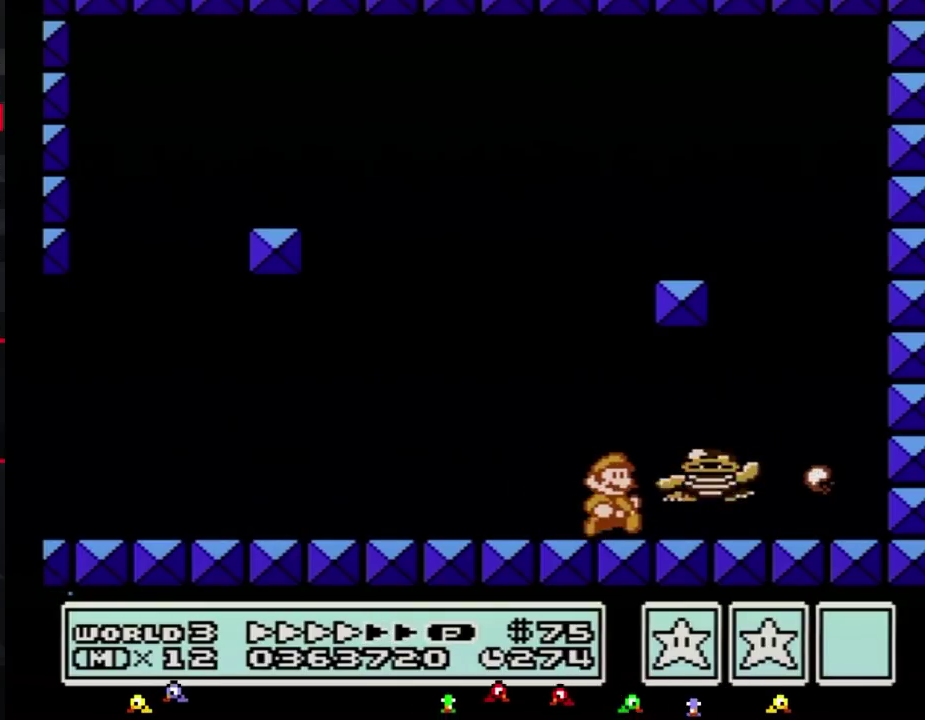
{"buttons": ["DPAD_LEFT"], "events": [[333, "DPAD_RIGHT", "up"], [417, "DPAD_LEFT", "down"]]}
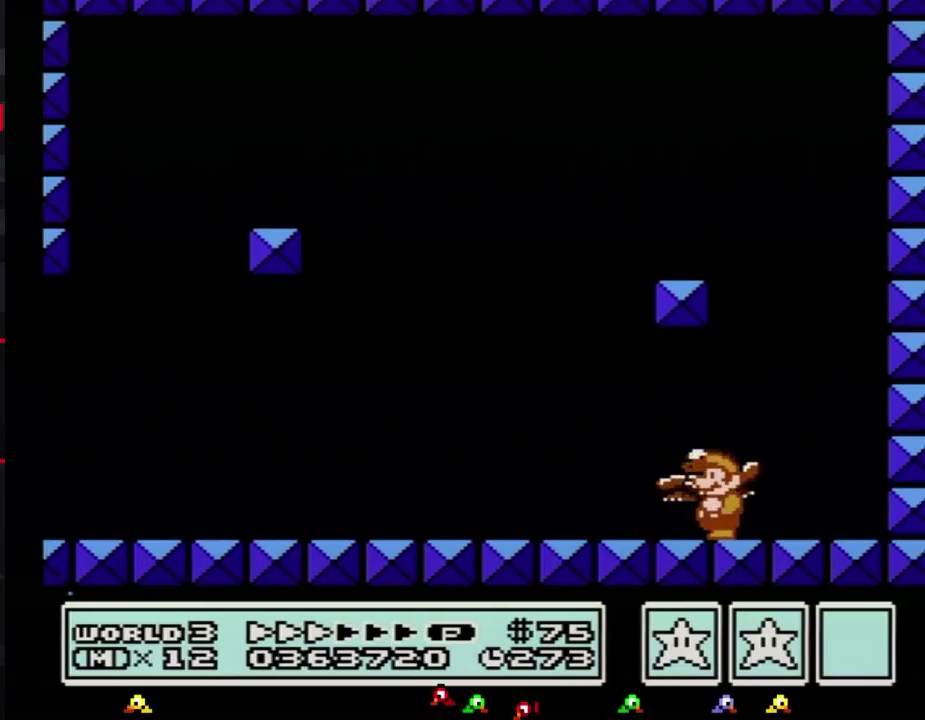
{"buttons": [], "events": [[100, "DPAD_LEFT", "up"], [167, "DPAD_RIGHT", "down"], [300, "DPAD_RIGHT", "up"], [350, "DPAD_LEFT", "down"], [417, "DPAD_LEFT", "up"]]}
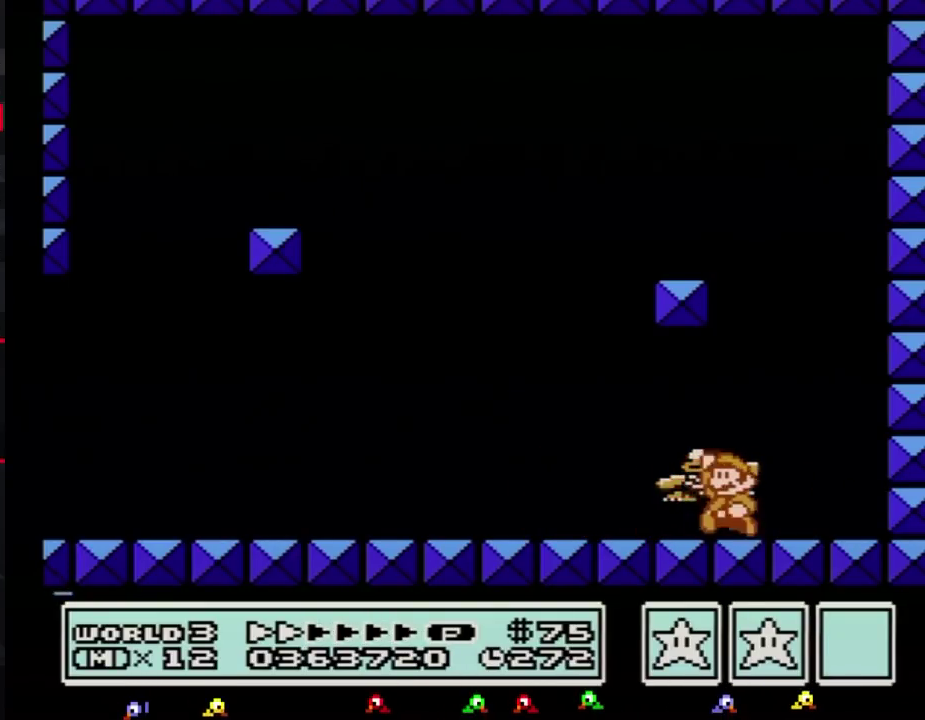
{"buttons": ["B", "DPAD_LEFT"], "events": [[117, "A", "down"], [383, "A", "up"], [383, "DPAD_LEFT", "down"], [483, "B", "down"]]}
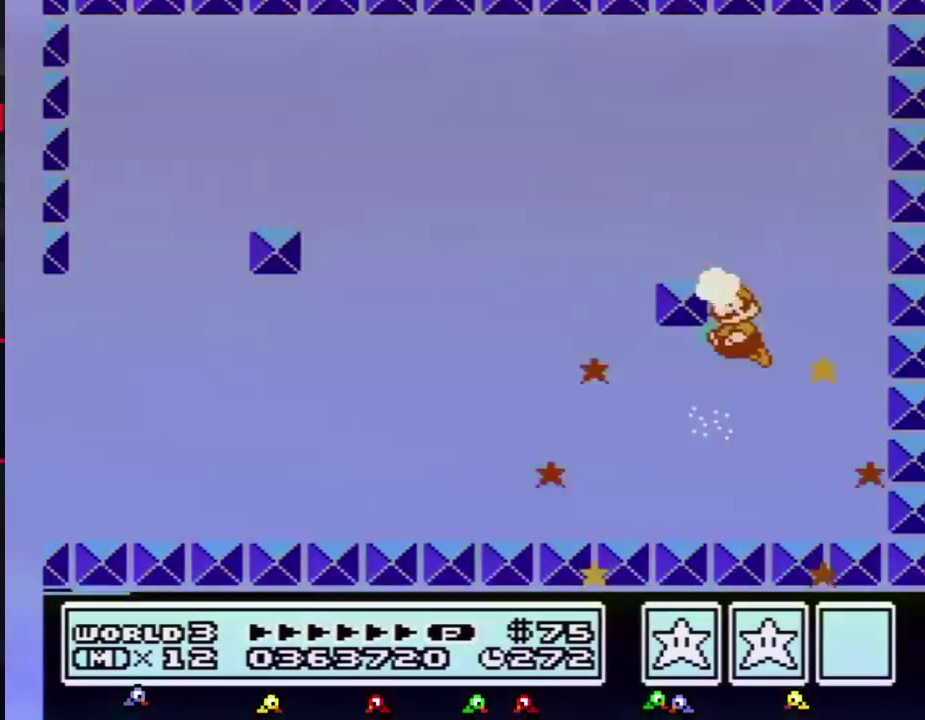
{"buttons": [], "events": [[17, "B", "up"], [17, "DPAD_LEFT", "up"]]}